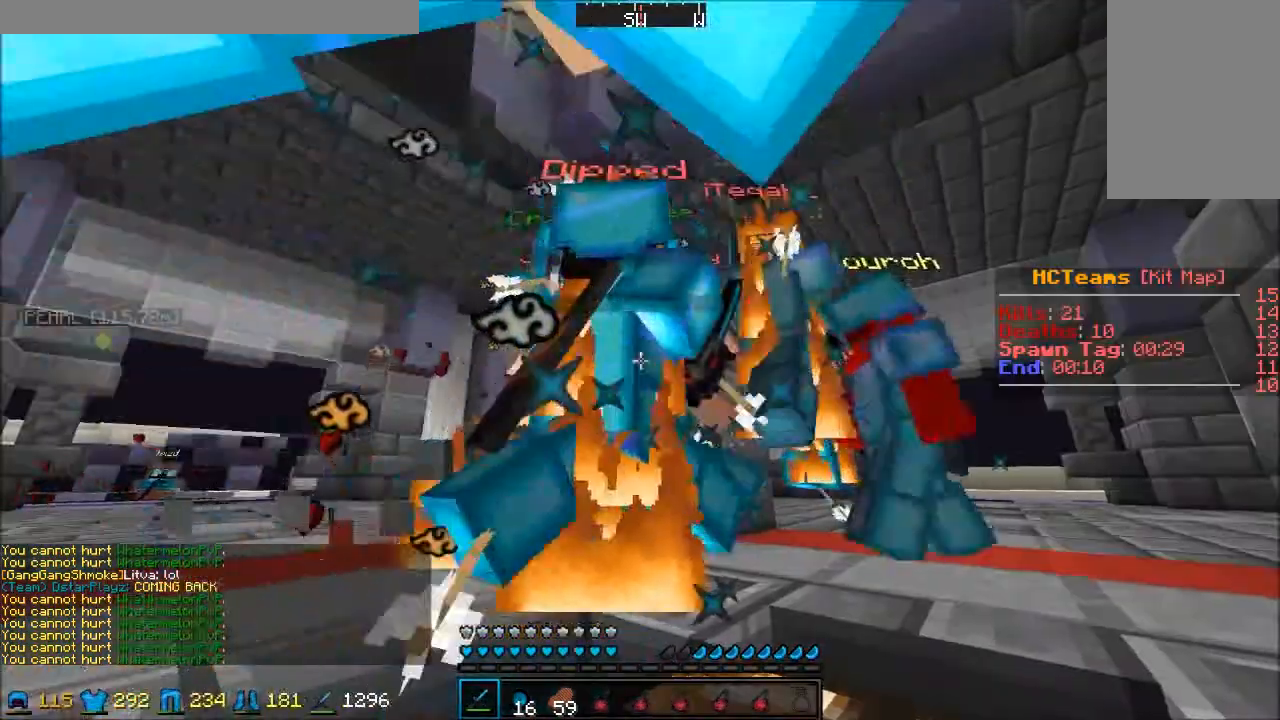
Gameplay with keyboard and mouse; each line is a JSON object with the keys and mouse buttons held at the frame after it. "events" lists presses ("down") and releases ("up") of "a", "d", "s", "w", "mouse_left" and "mouse_right" between this image and that frame as [ms after this image, input, new state], when the widget could be followed in between. "mouse_left", "mouse_right" = the "left", "right" buttons of the "mouse" list. No other keys are recorded. Fast repeated clicks can show as one long hold. Mouse movement is not recorded.
{"keys": ["s"], "mouse": [], "events": [[17, "mouse_left", "down"], [17, "mouse_right", "down"], [67, "mouse_right", "up"], [133, "mouse_left", "up"], [250, "mouse_left", "down"], [250, "mouse_right", "down"], [333, "mouse_left", "up"], [333, "mouse_right", "up"], [383, "mouse_left", "down"], [383, "mouse_right", "down"], [483, "mouse_left", "up"], [483, "mouse_right", "up"]]}
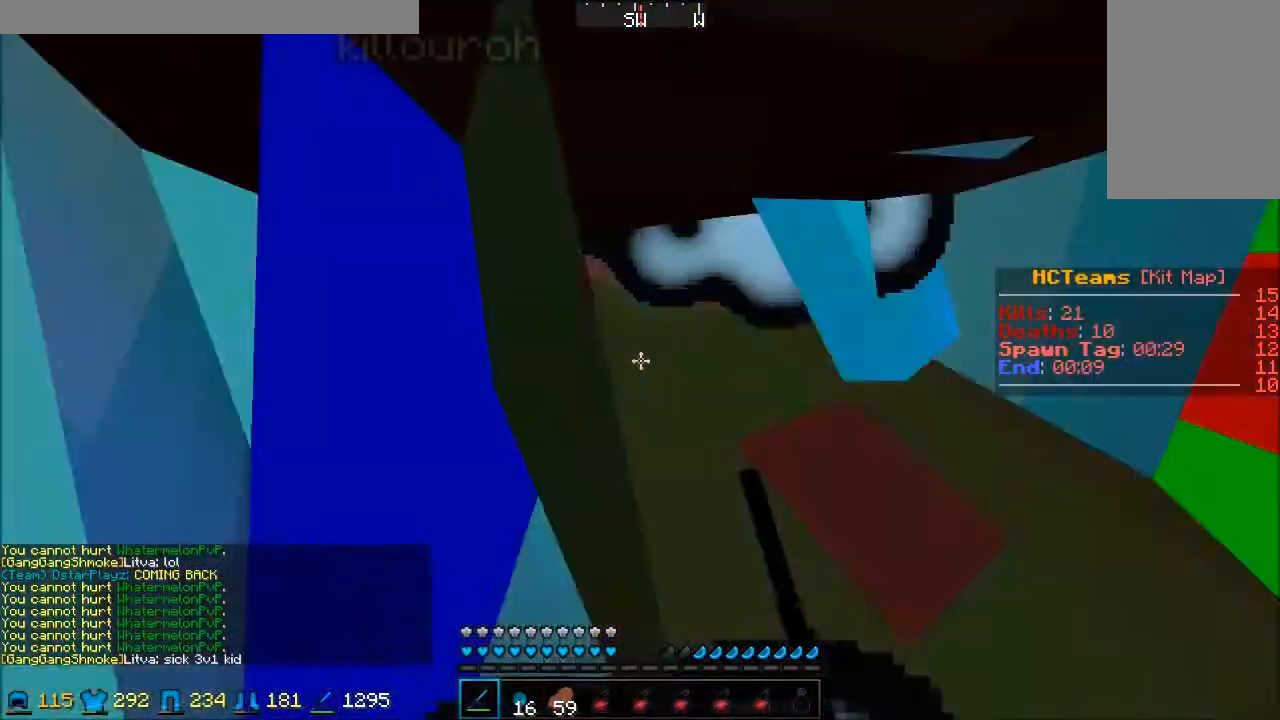
{"keys": ["s"], "mouse": [], "events": [[33, "mouse_left", "down"], [33, "mouse_right", "down"], [83, "mouse_left", "up"], [83, "mouse_right", "up"], [133, "mouse_left", "down"], [167, "mouse_right", "down"], [233, "mouse_left", "up"], [233, "mouse_right", "up"], [267, "mouse_left", "down"], [267, "mouse_right", "down"], [383, "mouse_left", "up"], [383, "mouse_right", "up"], [417, "mouse_left", "down"], [417, "mouse_right", "down"], [483, "mouse_left", "up"], [483, "mouse_right", "up"]]}
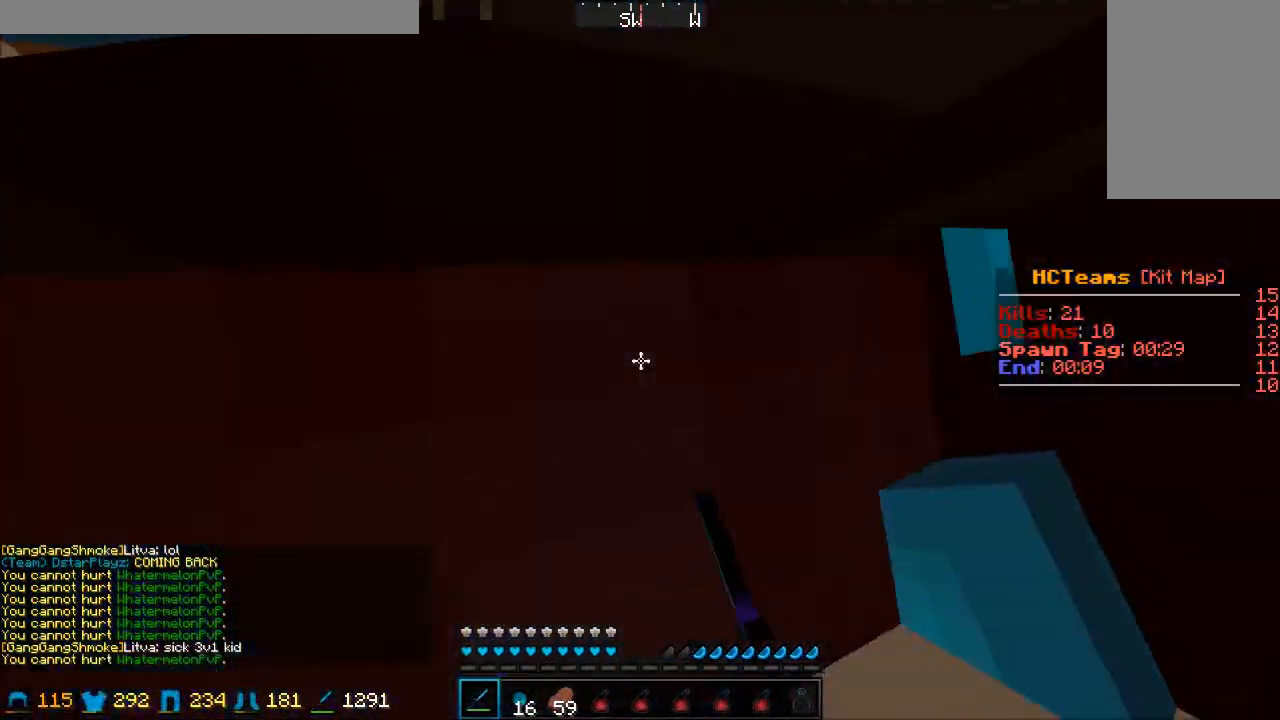
{"keys": ["s"], "mouse": [], "events": [[100, "mouse_left", "down"], [100, "mouse_right", "down"], [133, "mouse_left", "up"], [133, "mouse_right", "up"], [167, "mouse_left", "down"], [200, "mouse_right", "down"], [250, "mouse_left", "up"], [250, "mouse_right", "up"], [333, "mouse_left", "down"], [383, "mouse_right", "down"], [433, "mouse_left", "up"], [433, "mouse_right", "up"]]}
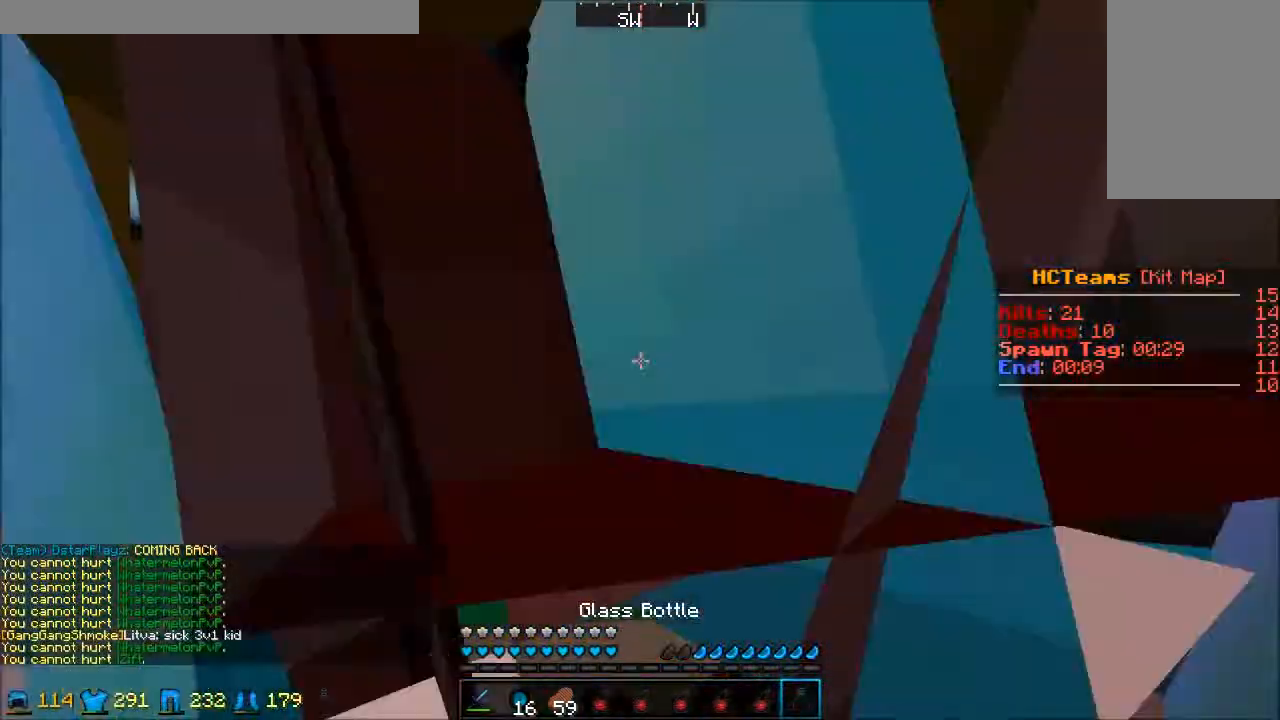
{"keys": ["a", "s"], "mouse": [], "events": [[17, "mouse_left", "down"], [17, "mouse_right", "down"], [50, "mouse_right", "up"], [83, "mouse_left", "up"], [100, "mouse_left", "down"], [100, "mouse_right", "down"], [167, "mouse_left", "up"], [167, "mouse_right", "up"], [233, "mouse_left", "down"], [283, "mouse_right", "down"], [333, "mouse_left", "up"], [333, "mouse_right", "up"], [367, "mouse_left", "down"], [400, "a", "down"], [400, "mouse_right", "down"], [450, "mouse_left", "up"], [450, "mouse_right", "up"]]}
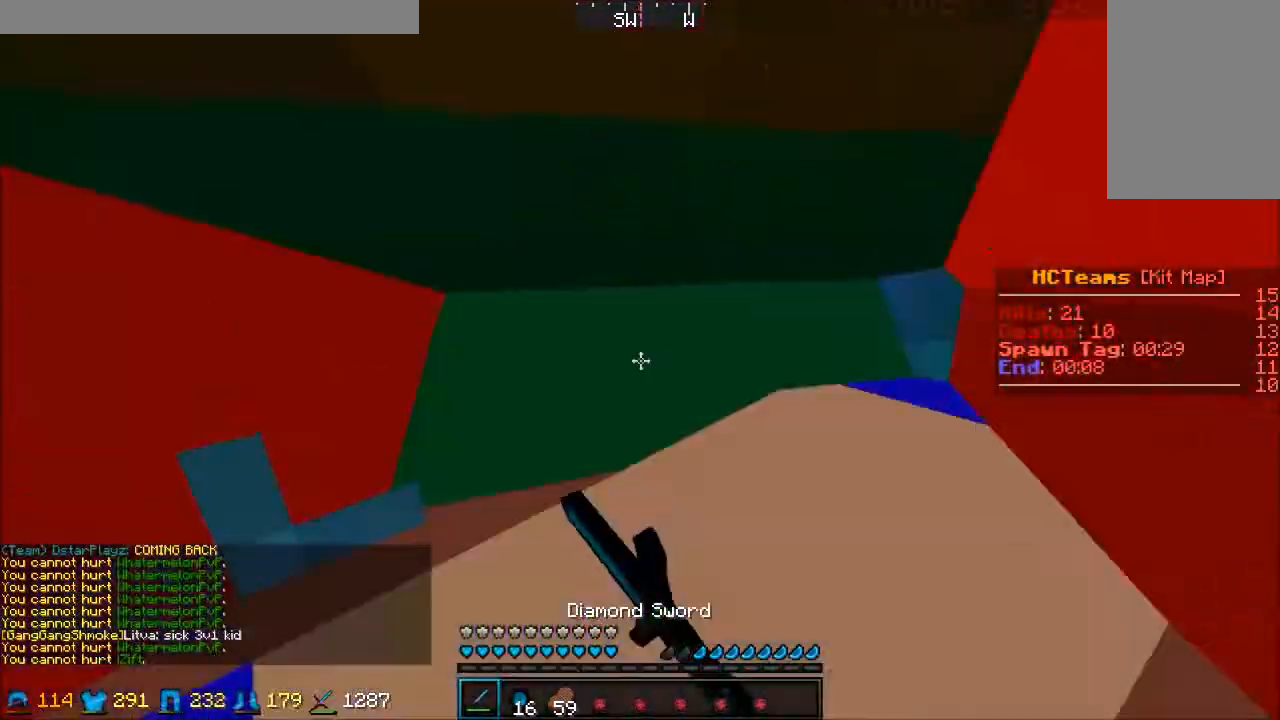
{"keys": ["s"], "mouse": ["left"], "events": [[17, "mouse_left", "down"], [17, "mouse_right", "down"], [67, "mouse_left", "up"], [67, "mouse_right", "up"], [150, "mouse_left", "down"], [150, "mouse_right", "down"], [200, "mouse_left", "up"], [200, "mouse_right", "up"], [267, "mouse_left", "down"], [267, "mouse_right", "down"], [317, "mouse_left", "up"], [317, "mouse_right", "up"], [383, "a", "up"], [383, "mouse_left", "down"], [417, "mouse_left", "up"], [500, "mouse_left", "down"]]}
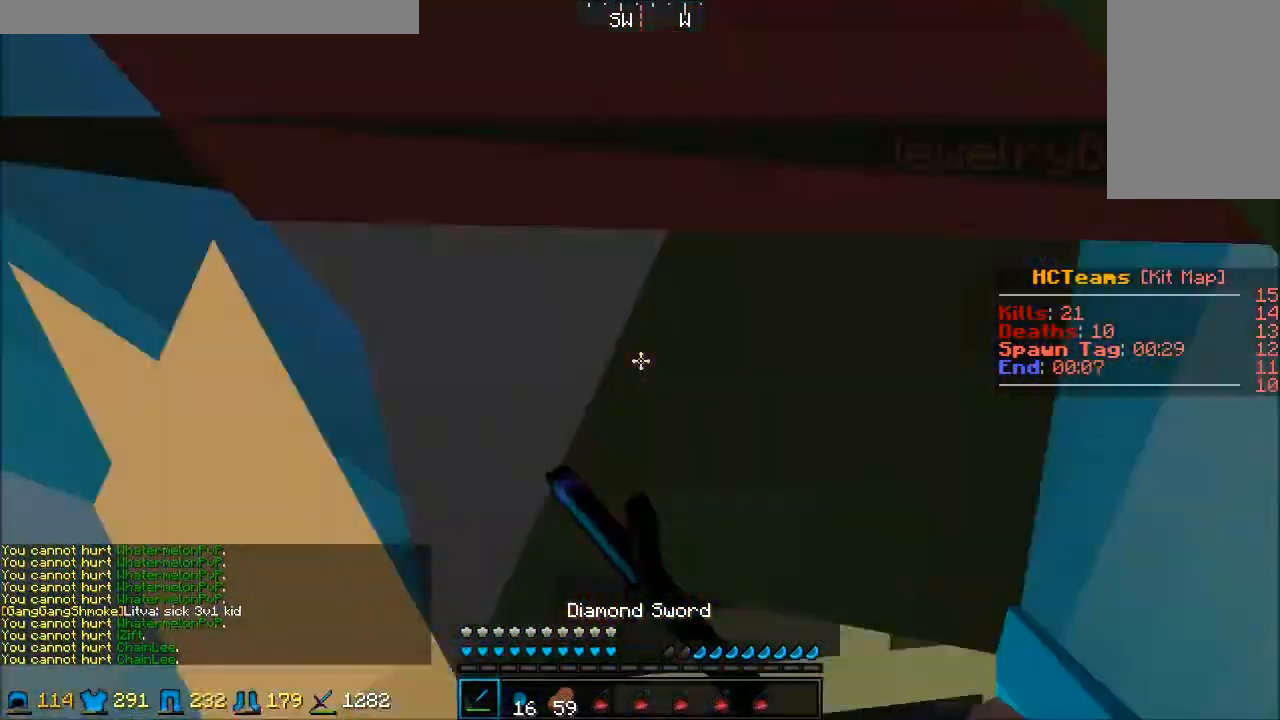
{"keys": ["s"], "mouse": [], "events": [[33, "mouse_left", "up"], [67, "mouse_left", "down"], [150, "mouse_left", "up"], [200, "mouse_left", "down"], [250, "mouse_left", "up"], [283, "mouse_left", "down"], [400, "mouse_left", "up"], [450, "mouse_left", "down"], [500, "mouse_left", "up"]]}
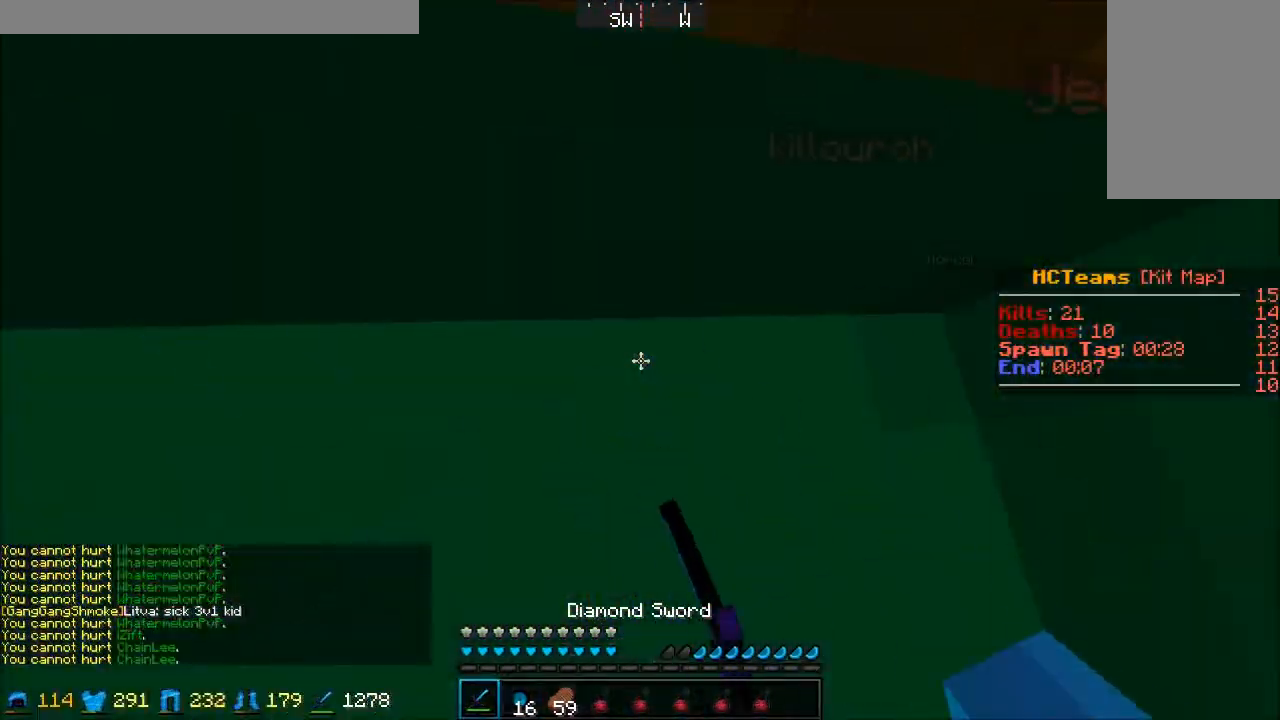
{"keys": ["s"], "mouse": [], "events": [[33, "mouse_left", "down"], [133, "mouse_left", "up"], [183, "mouse_left", "down"], [217, "mouse_left", "up"], [300, "mouse_left", "down"], [383, "mouse_left", "up"], [433, "mouse_left", "down"], [483, "mouse_left", "up"]]}
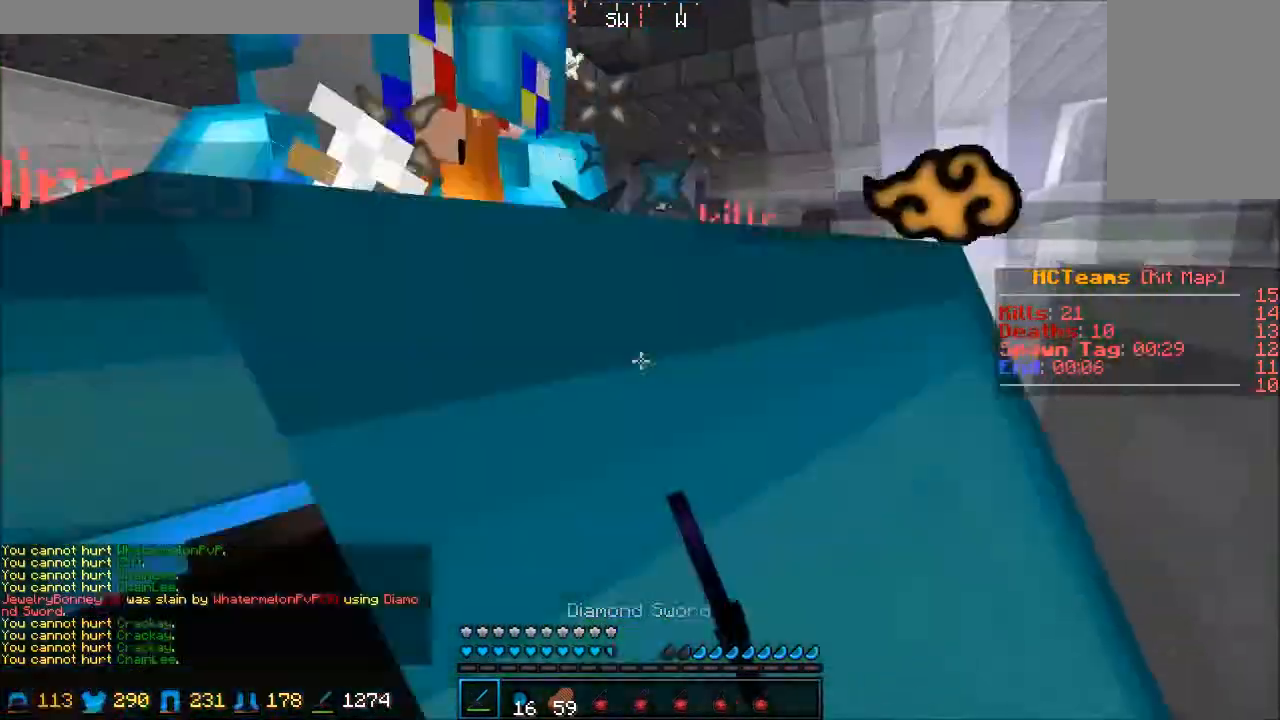
{"keys": ["s"], "mouse": ["left"], "events": [[67, "mouse_left", "down"], [150, "mouse_left", "up"], [200, "mouse_left", "down"], [283, "mouse_left", "up"], [350, "mouse_left", "down"], [433, "mouse_left", "up"], [500, "mouse_left", "down"]]}
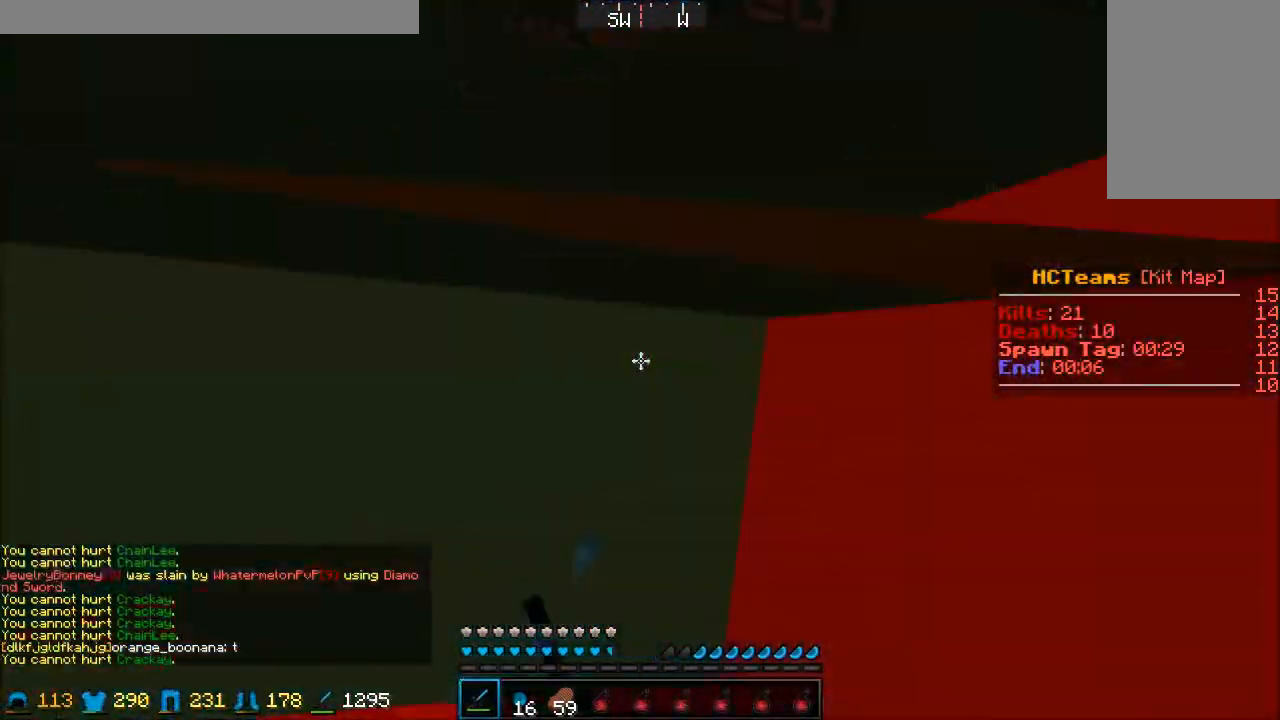
{"keys": ["s"], "mouse": ["left", "right"], "events": [[67, "mouse_left", "up"], [117, "mouse_left", "down"], [117, "mouse_right", "down"], [167, "mouse_right", "up"], [217, "mouse_left", "up"], [267, "mouse_left", "down"], [267, "mouse_right", "down"], [333, "mouse_left", "up"], [333, "mouse_right", "up"], [467, "mouse_left", "down"], [467, "mouse_right", "down"]]}
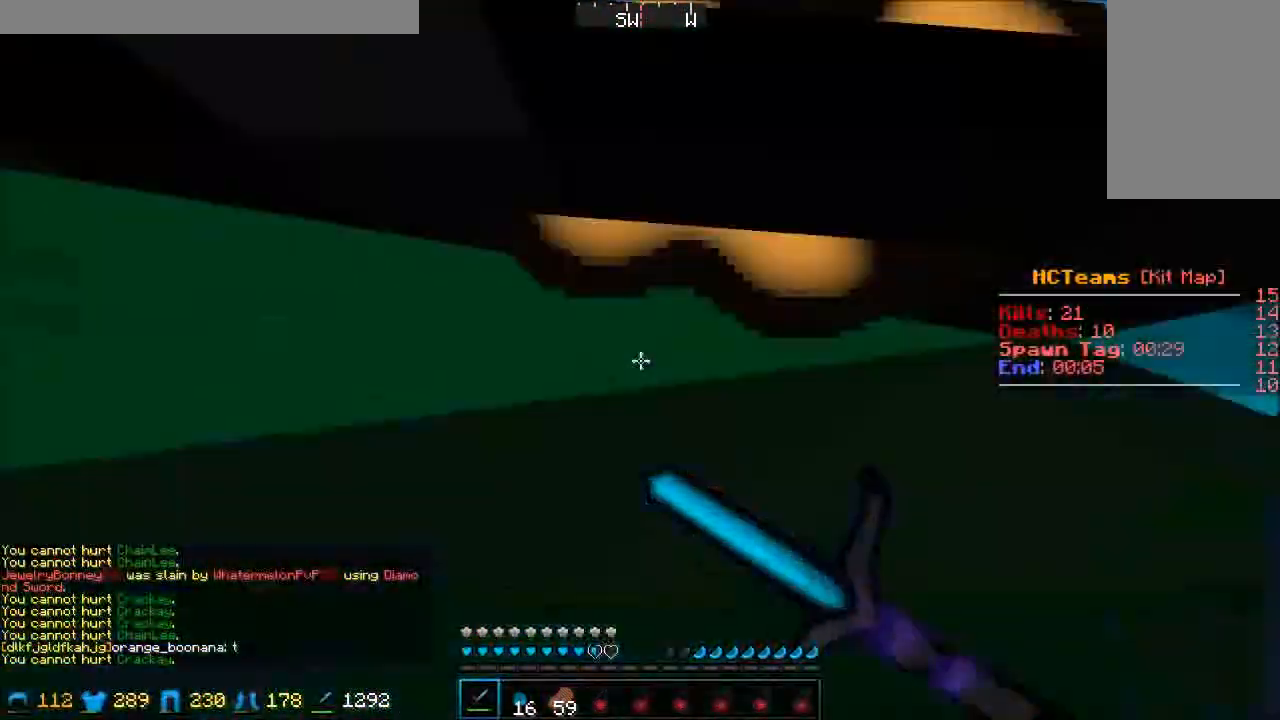
{"keys": ["s"], "mouse": ["left"], "events": [[17, "mouse_left", "up"], [17, "mouse_right", "up"], [100, "mouse_left", "down"], [100, "mouse_right", "down"], [150, "mouse_left", "up"], [150, "mouse_right", "up"], [200, "mouse_left", "down"], [250, "mouse_right", "down"], [300, "mouse_left", "up"], [300, "mouse_right", "up"], [350, "mouse_left", "down"], [350, "mouse_right", "down"], [450, "mouse_left", "up"], [450, "mouse_right", "up"], [500, "mouse_left", "down"]]}
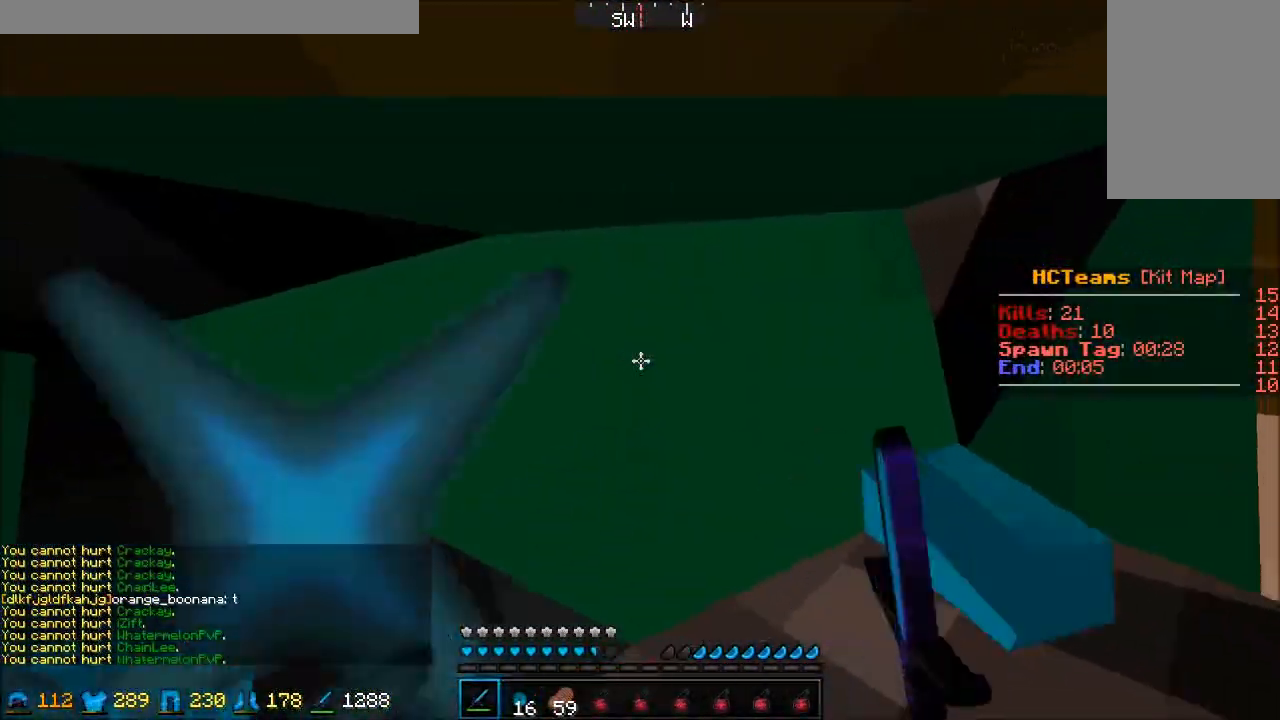
{"keys": ["a", "s"], "mouse": ["left"], "events": [[83, "mouse_left", "up"], [150, "mouse_left", "down"], [150, "mouse_right", "down"], [183, "mouse_right", "up"], [233, "a", "down"], [233, "mouse_left", "up"], [300, "mouse_left", "down"], [300, "mouse_right", "down"], [333, "mouse_right", "up"], [417, "mouse_left", "up"], [467, "mouse_left", "down"]]}
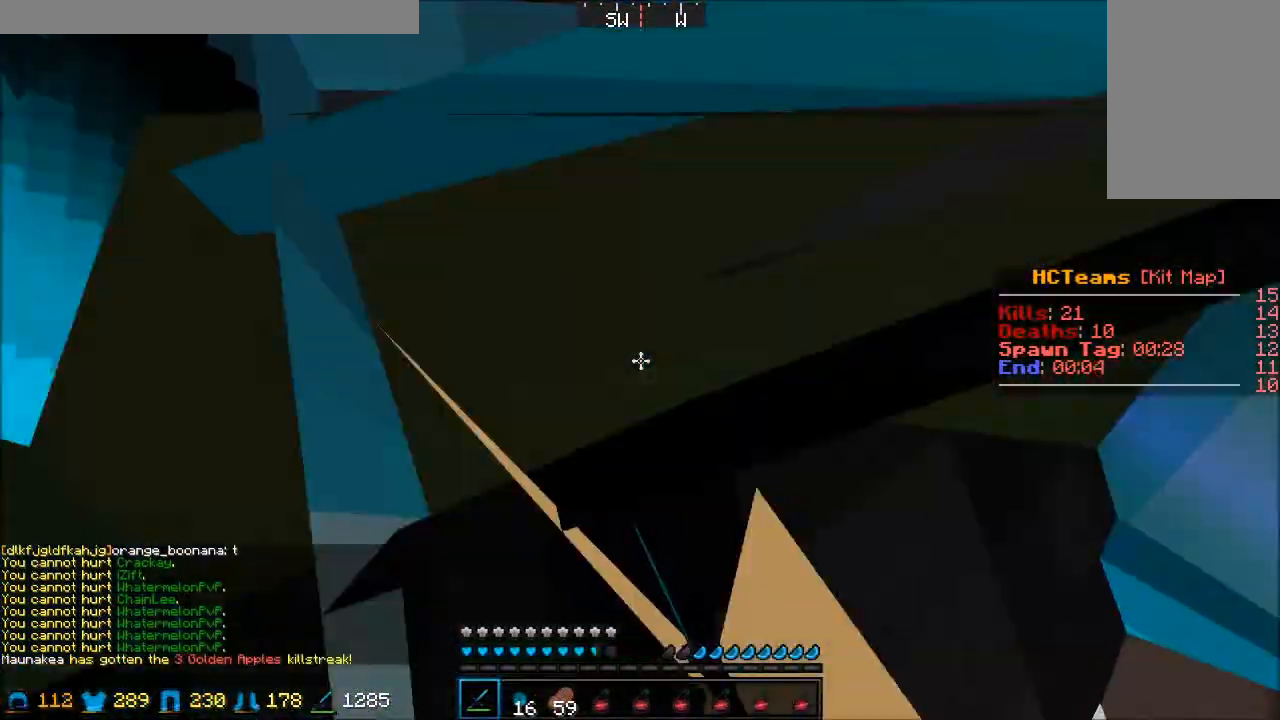
{"keys": ["a", "s"], "mouse": ["left"], "events": [[50, "mouse_left", "up"], [117, "mouse_left", "down"], [167, "mouse_right", "down"], [217, "mouse_left", "up"], [217, "mouse_right", "up"], [233, "mouse_left", "down"], [267, "mouse_right", "down"], [333, "mouse_right", "up"], [367, "mouse_left", "up"], [417, "mouse_left", "down"], [417, "mouse_right", "down"], [467, "mouse_right", "up"]]}
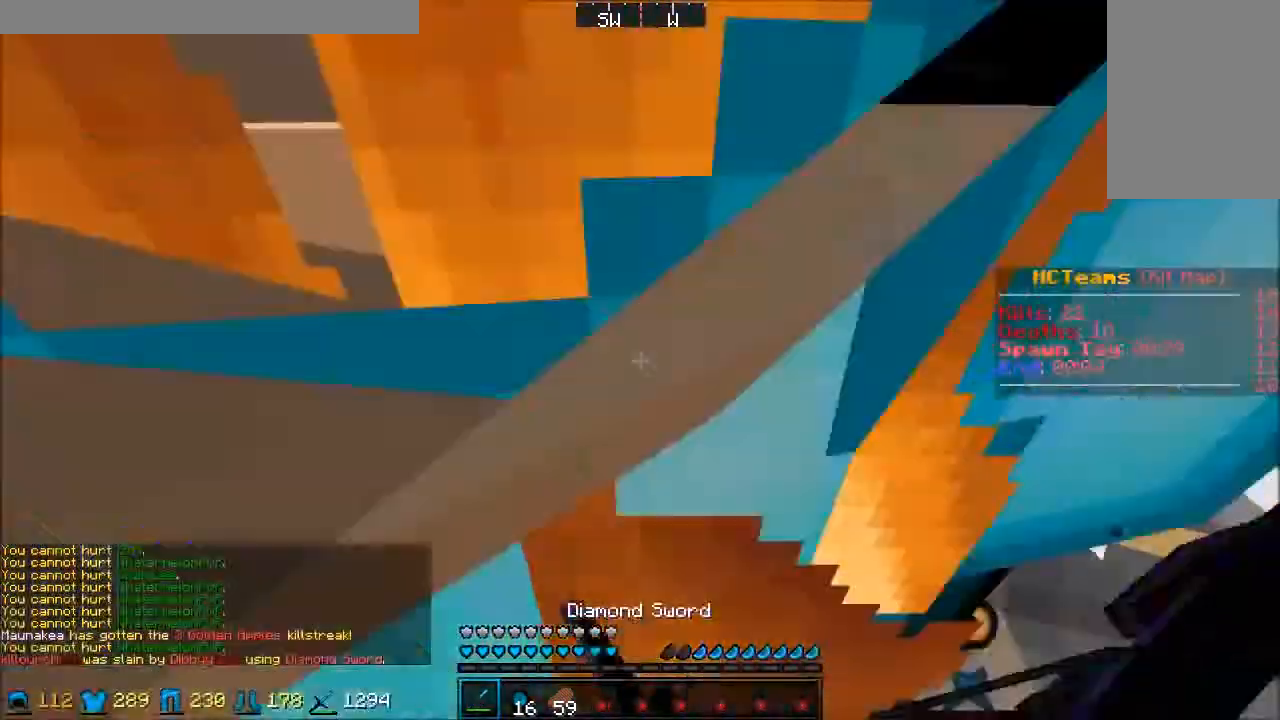
{"keys": ["d", "s"], "mouse": [], "events": [[17, "mouse_left", "up"], [50, "mouse_left", "down"], [100, "mouse_right", "down"], [150, "mouse_left", "up"], [150, "mouse_right", "up"], [200, "d", "down"], [200, "mouse_left", "down"], [267, "a", "up"], [267, "mouse_right", "down"], [300, "mouse_right", "up"], [417, "mouse_right", "down"], [450, "mouse_right", "up"], [500, "mouse_left", "up"]]}
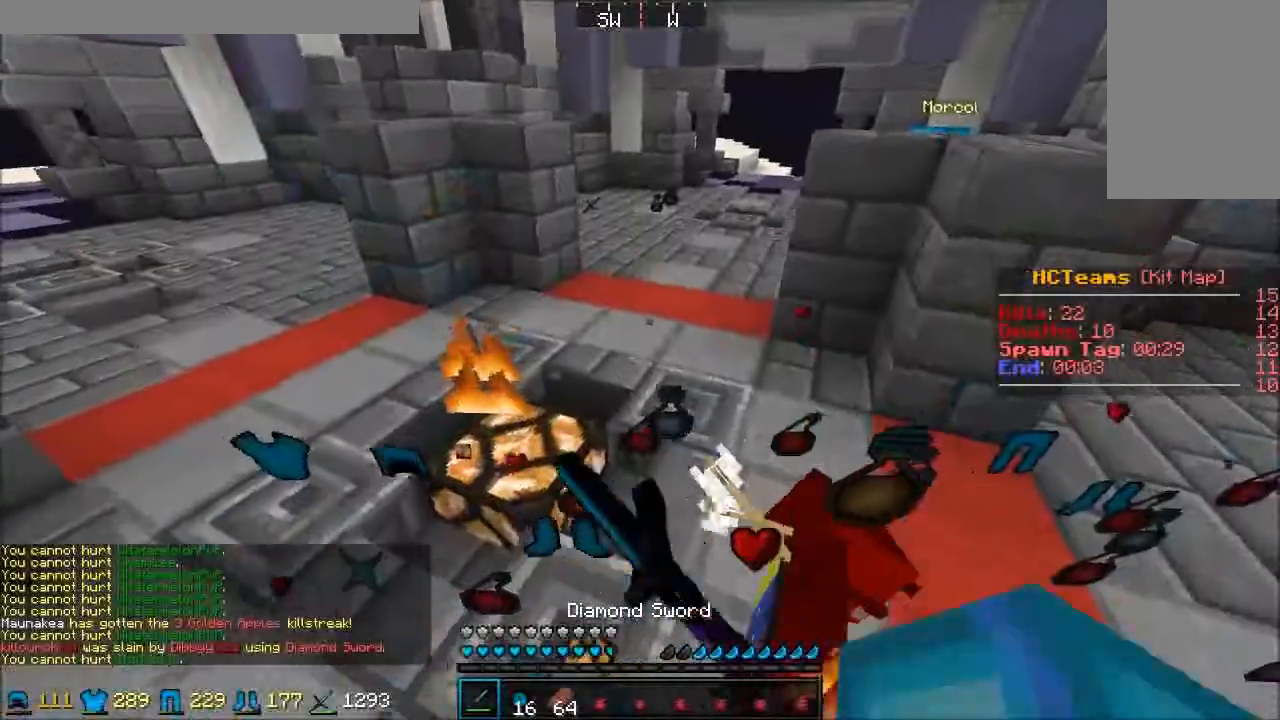
{"keys": ["a", "d"], "mouse": ["left"], "events": [[50, "mouse_left", "down"], [100, "s", "up"], [150, "a", "down"], [150, "d", "up"], [150, "mouse_left", "up"], [200, "mouse_left", "down"], [200, "mouse_right", "down"], [250, "mouse_left", "up"], [250, "mouse_right", "up"], [300, "a", "up"], [300, "mouse_left", "down"], [367, "w", "down"], [417, "a", "down"], [417, "mouse_left", "up"], [467, "d", "down"], [467, "mouse_left", "down"], [467, "w", "up"]]}
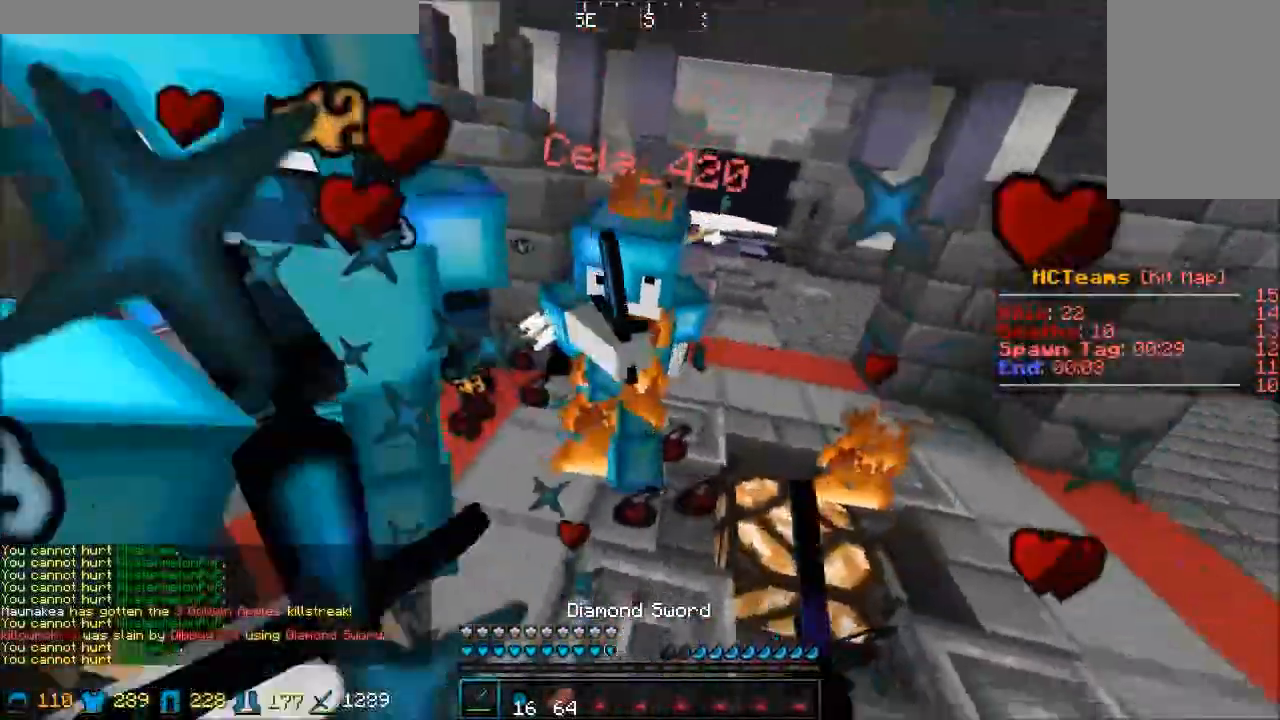
{"keys": ["d", "w"], "mouse": ["left"], "events": [[50, "mouse_left", "up"], [83, "a", "up"], [83, "mouse_left", "down"], [183, "mouse_left", "up"], [183, "w", "down"], [350, "mouse_left", "down"], [417, "mouse_left", "up"], [450, "mouse_left", "down"]]}
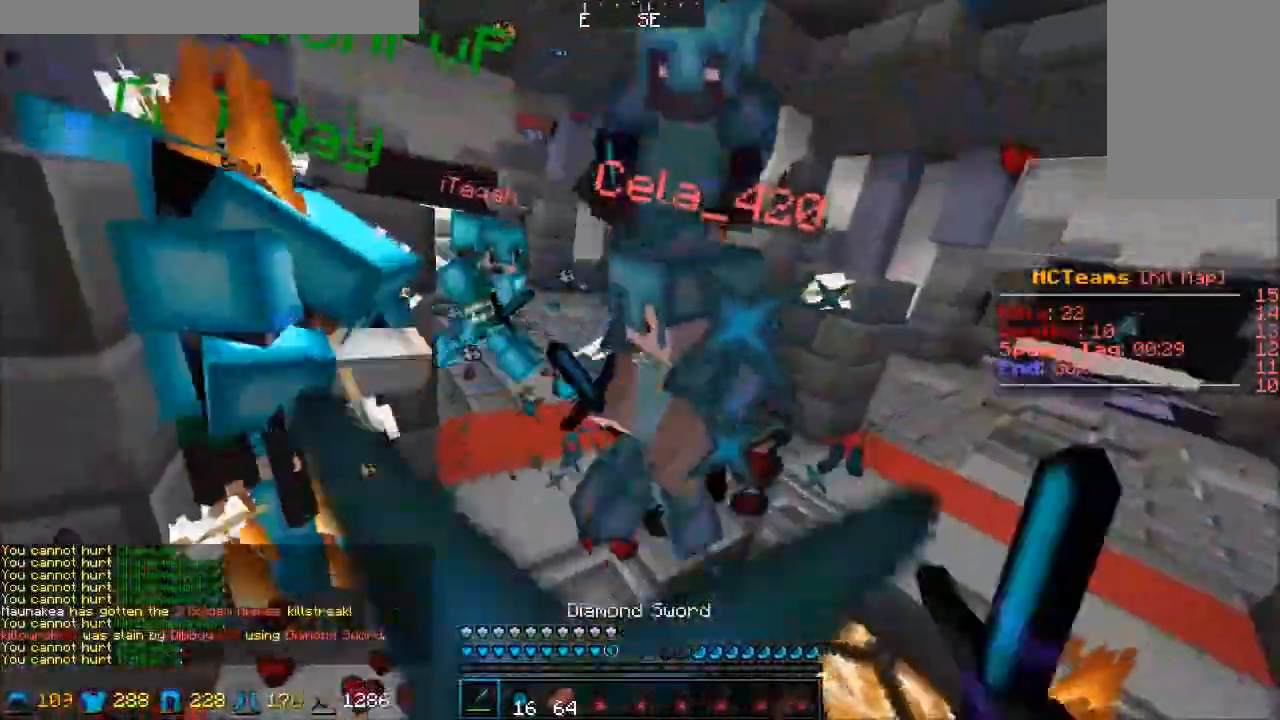
{"keys": ["a", "d", "w"], "mouse": ["left"], "events": [[50, "mouse_left", "up"], [100, "a", "down"], [100, "mouse_left", "down"], [100, "mouse_right", "down"], [183, "mouse_right", "up"], [200, "mouse_left", "up"], [250, "mouse_left", "down"], [250, "mouse_right", "down"], [250, "w", "up"], [333, "mouse_left", "up"], [333, "mouse_right", "up"], [383, "a", "up"], [383, "mouse_left", "down"], [417, "mouse_right", "down"], [417, "w", "down"], [467, "mouse_left", "up"], [467, "mouse_right", "up"], [500, "a", "down"], [500, "mouse_left", "down"]]}
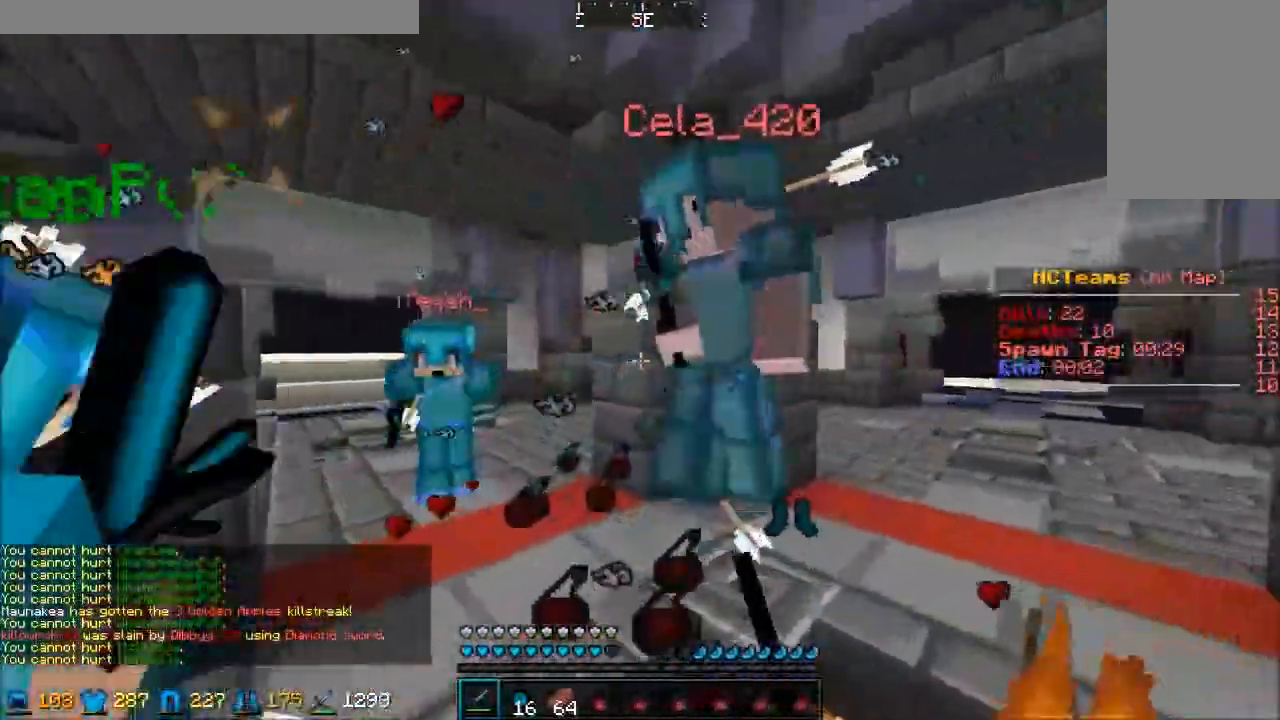
{"keys": ["a", "d", "w"], "mouse": [], "events": [[100, "mouse_left", "up"], [150, "mouse_left", "down"], [150, "mouse_right", "down"], [200, "mouse_left", "up"], [200, "mouse_right", "up"], [250, "mouse_left", "down"], [250, "w", "up"], [350, "mouse_left", "up"], [400, "mouse_left", "down"], [400, "mouse_right", "down"], [433, "mouse_left", "up"], [433, "mouse_right", "up"], [433, "w", "down"]]}
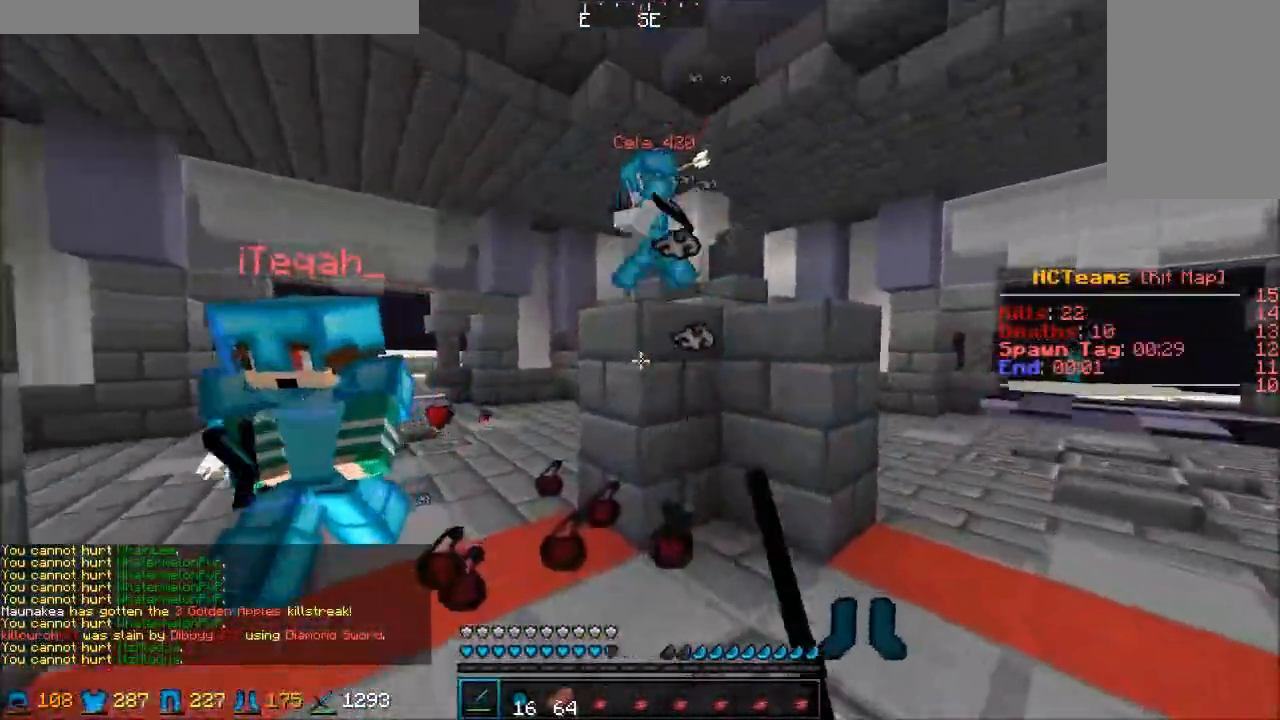
{"keys": ["a", "w"], "mouse": [], "events": [[67, "a", "up"], [67, "mouse_left", "down"], [67, "mouse_right", "down"], [117, "mouse_left", "up"], [117, "mouse_right", "up"], [167, "mouse_left", "down"], [217, "a", "down"], [217, "w", "up"], [250, "mouse_left", "up"], [300, "mouse_left", "down"], [350, "mouse_left", "up"], [400, "d", "up"], [450, "mouse_left", "down"], [500, "mouse_left", "up"], [500, "w", "down"]]}
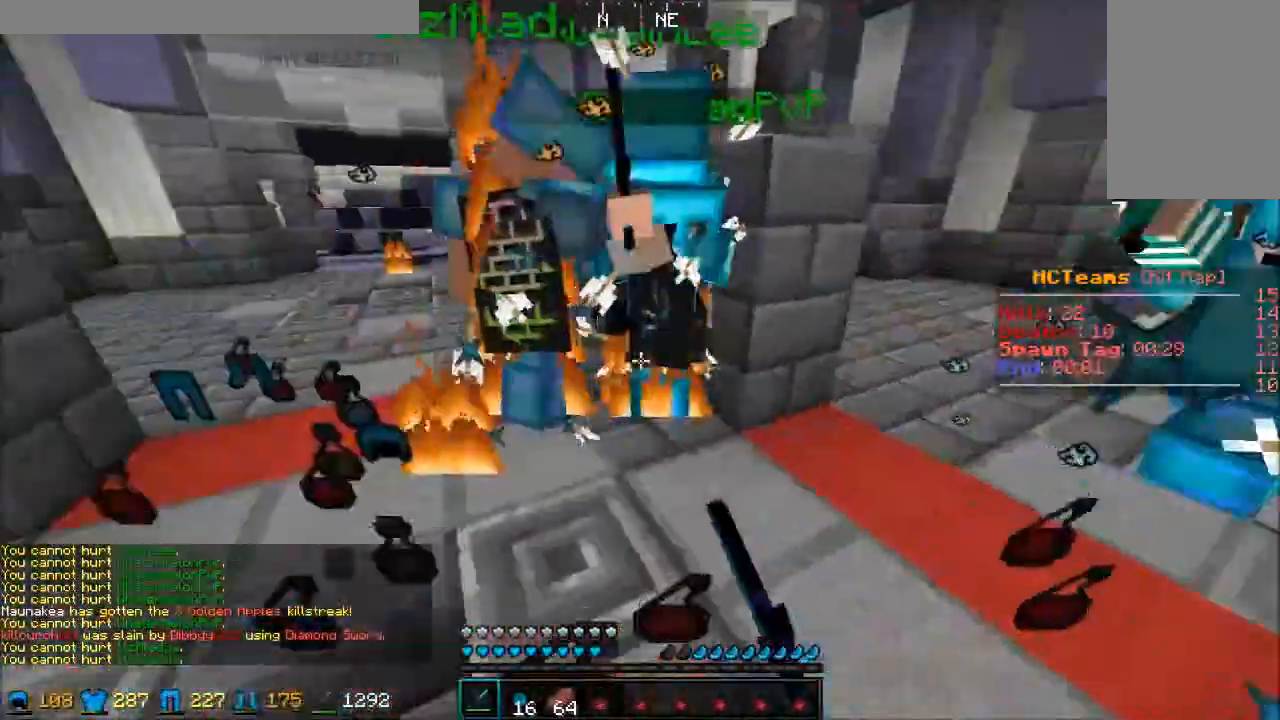
{"keys": ["a", "d"], "mouse": ["left"], "events": [[100, "mouse_left", "down"], [150, "a", "up"], [217, "d", "down"], [217, "mouse_left", "up"], [250, "mouse_left", "down"], [367, "mouse_left", "up"], [417, "a", "down"], [417, "mouse_left", "down"], [417, "w", "up"]]}
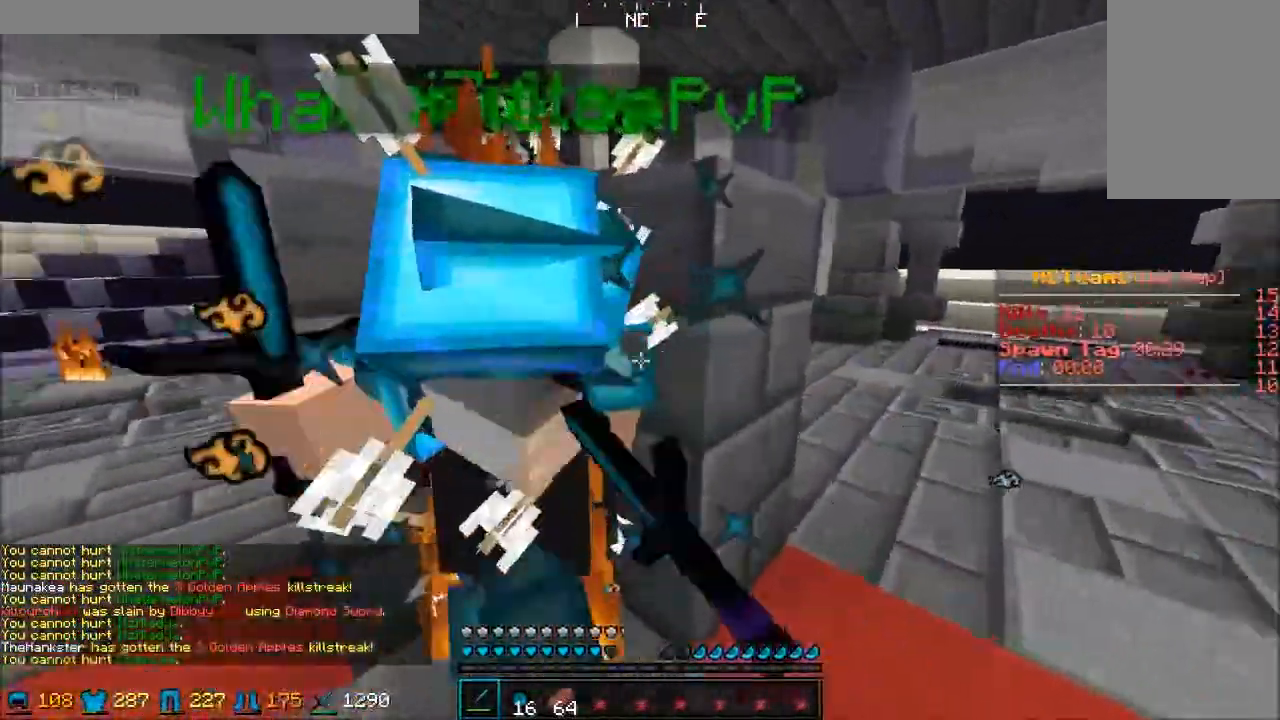
{"keys": ["a", "d", "w"], "mouse": [], "events": [[17, "mouse_left", "up"], [17, "s", "down"], [50, "mouse_left", "down"], [133, "d", "up"], [133, "mouse_left", "up"], [133, "s", "up"], [300, "w", "down"], [467, "d", "down"]]}
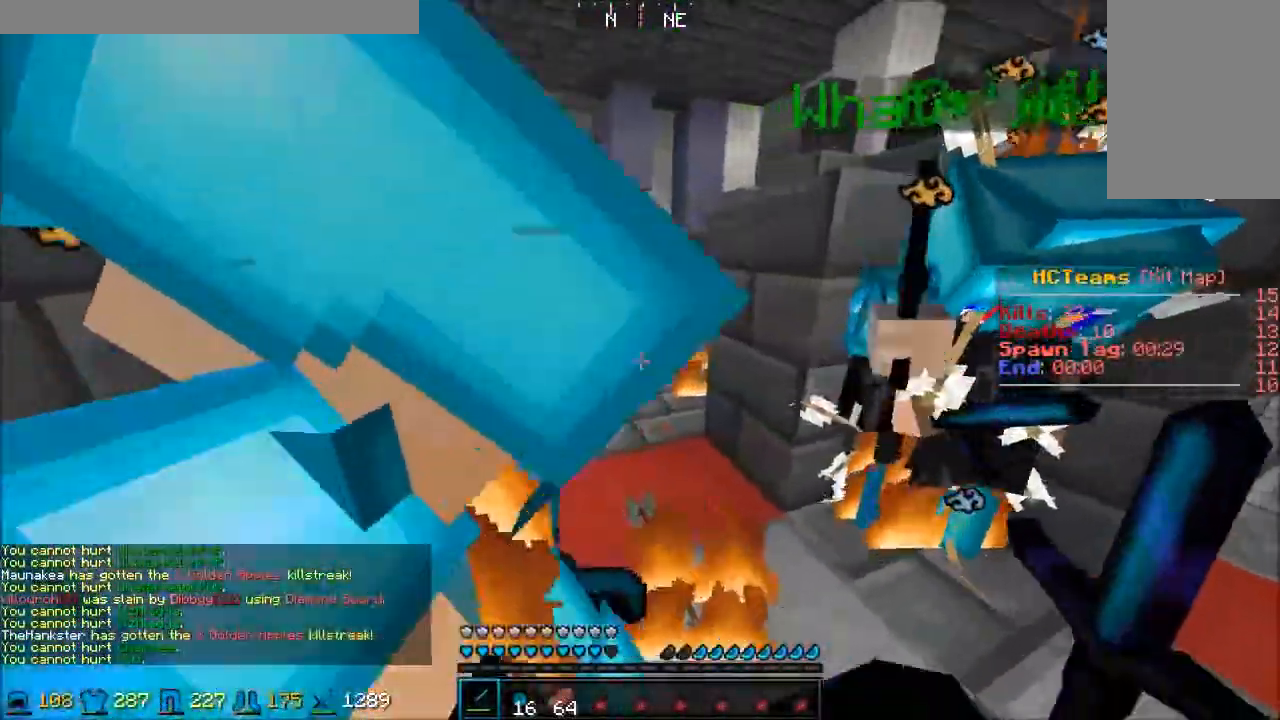
{"keys": [], "mouse": [], "events": [[17, "a", "up"], [83, "d", "up"], [83, "w", "up"]]}
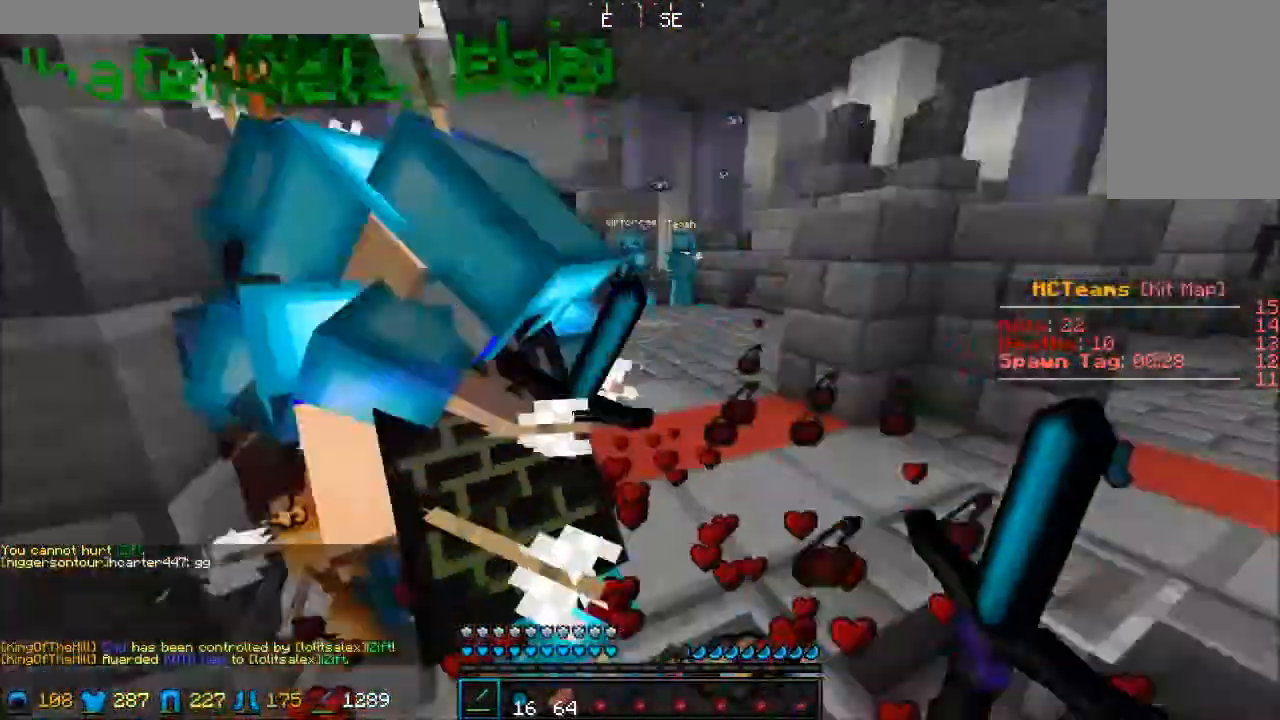
{"keys": [], "mouse": [], "events": []}
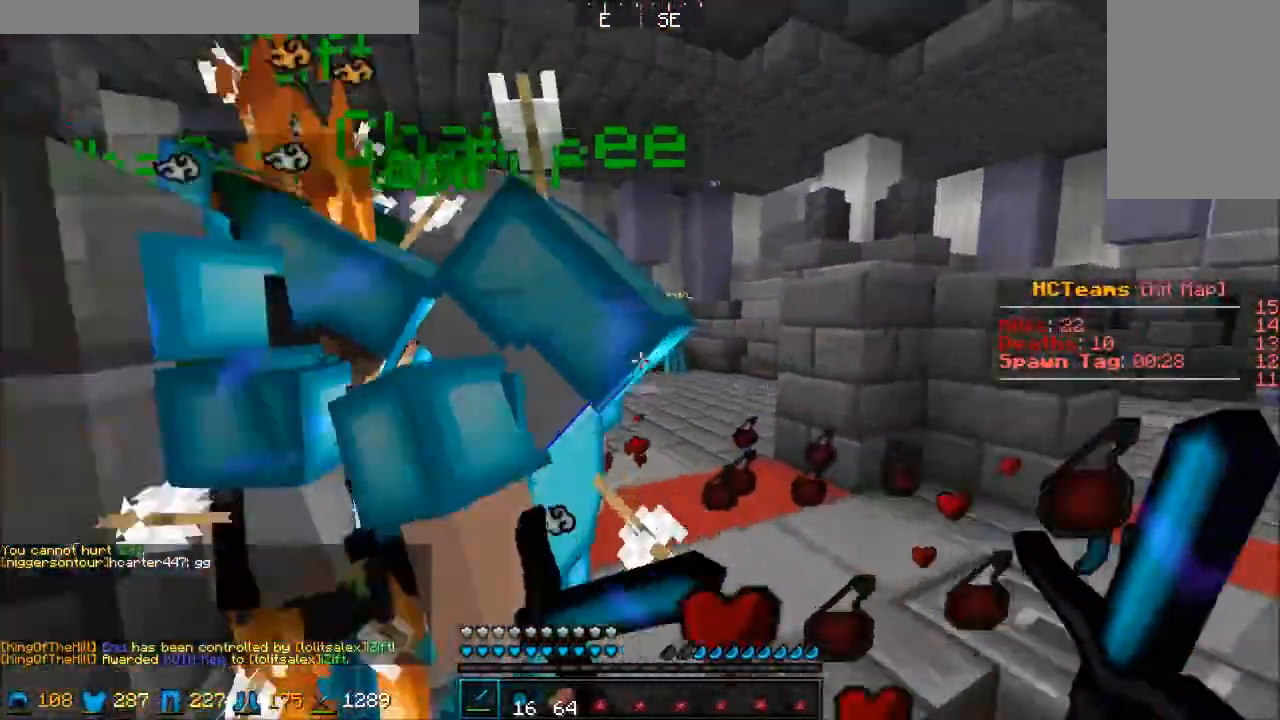
{"keys": [], "mouse": [], "events": []}
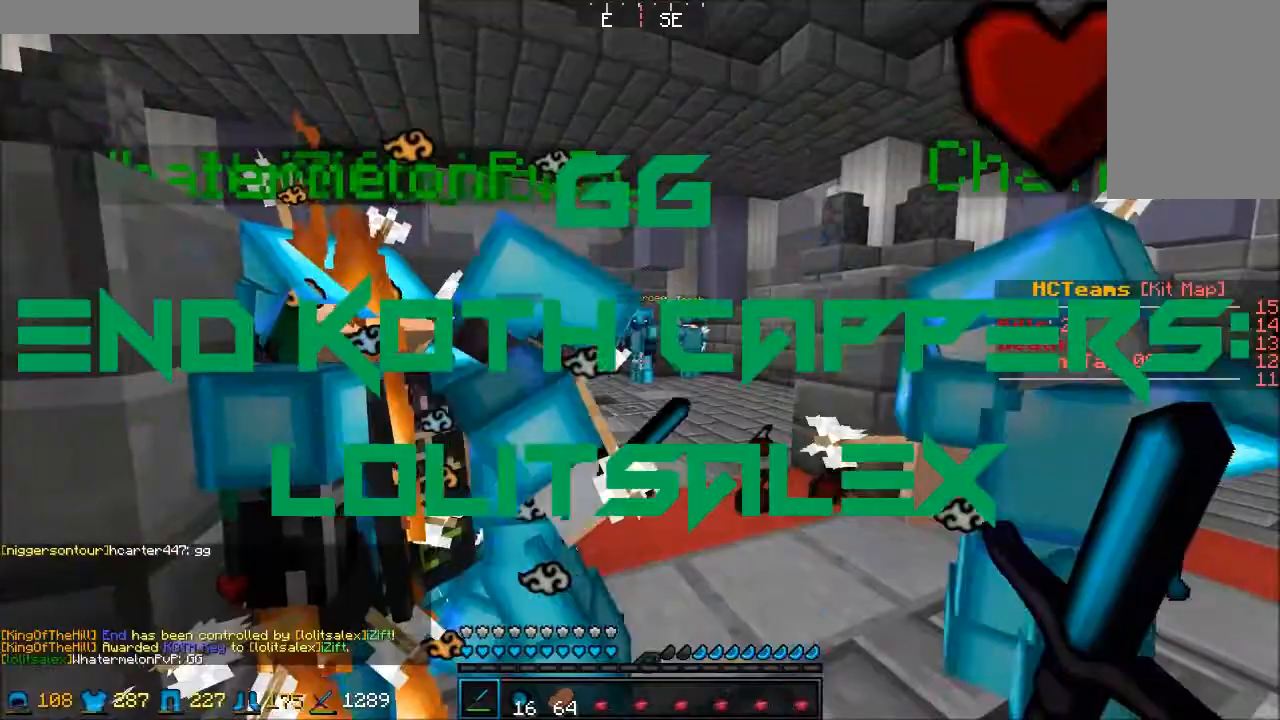
{"keys": [], "mouse": [], "events": []}
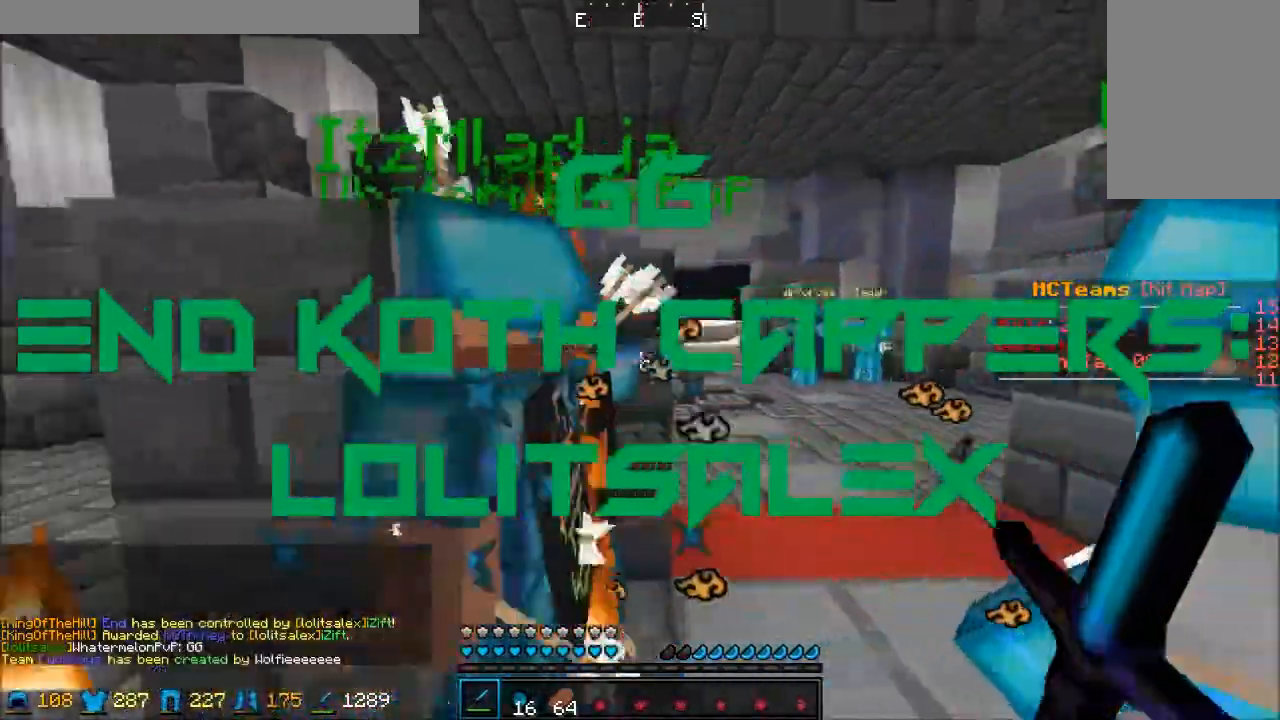
{"keys": ["d"], "mouse": [], "events": [[67, "a", "down"], [167, "a", "up"], [167, "d", "down"]]}